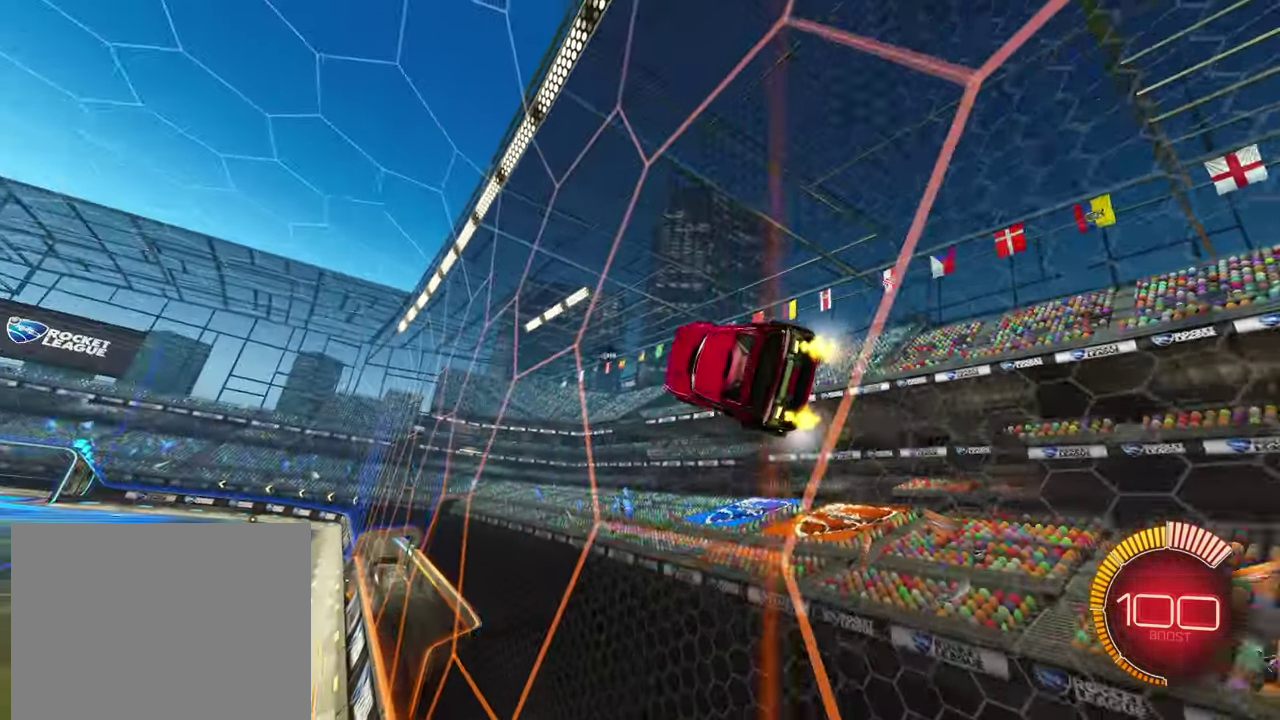
Gameplay with a controller (PlayStation layout); each line is a JSON object with the inputs held at the frame after it. "events" lists button and stick changes between this image and that frame as [ms after this image, input, new state], when the widget could be followed in between. Not read: L3 R3 right_stick.
{"buttons": ["R2"], "left_stick": "left", "events": [[100, "left_stick", "right"], [233, "left_stick", "left"], [366, "left_stick", "right"], [500, "left_stick", "left"]]}
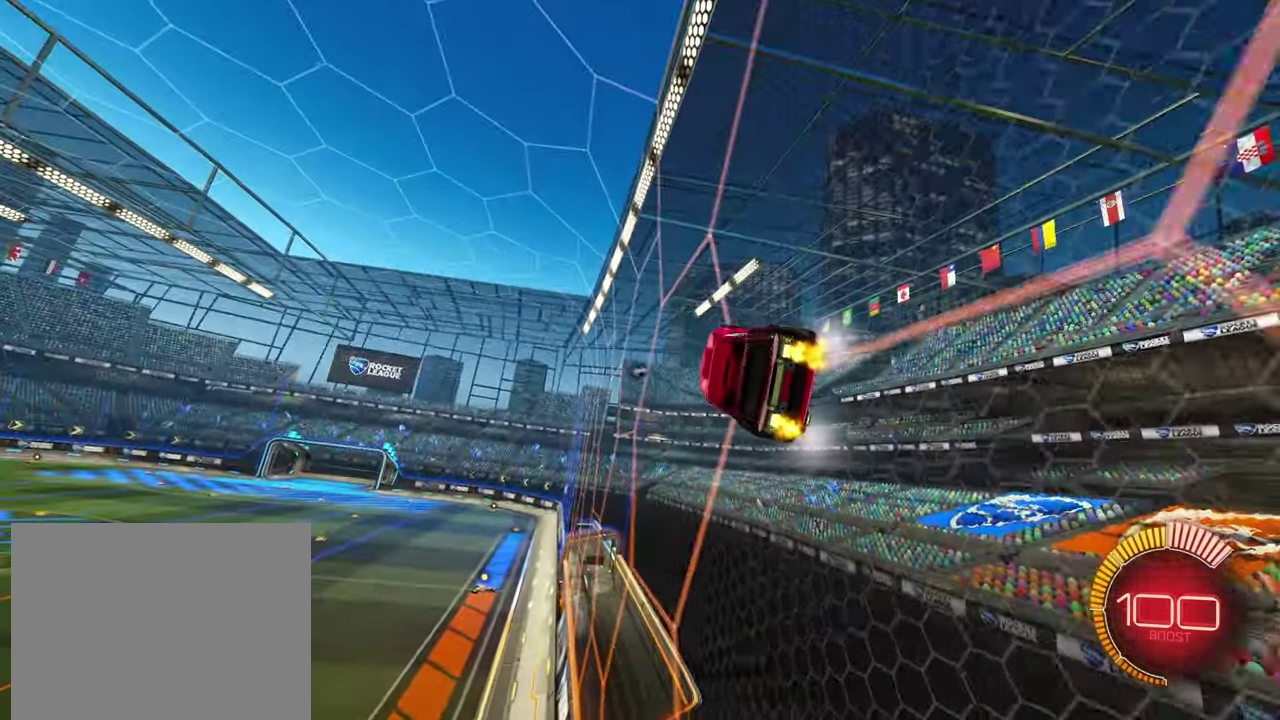
{"buttons": ["R2"], "left_stick": "left", "events": [[116, "left_stick", "right"], [233, "left_stick", "left"], [366, "left_stick", "up-right"], [450, "left_stick", "left"]]}
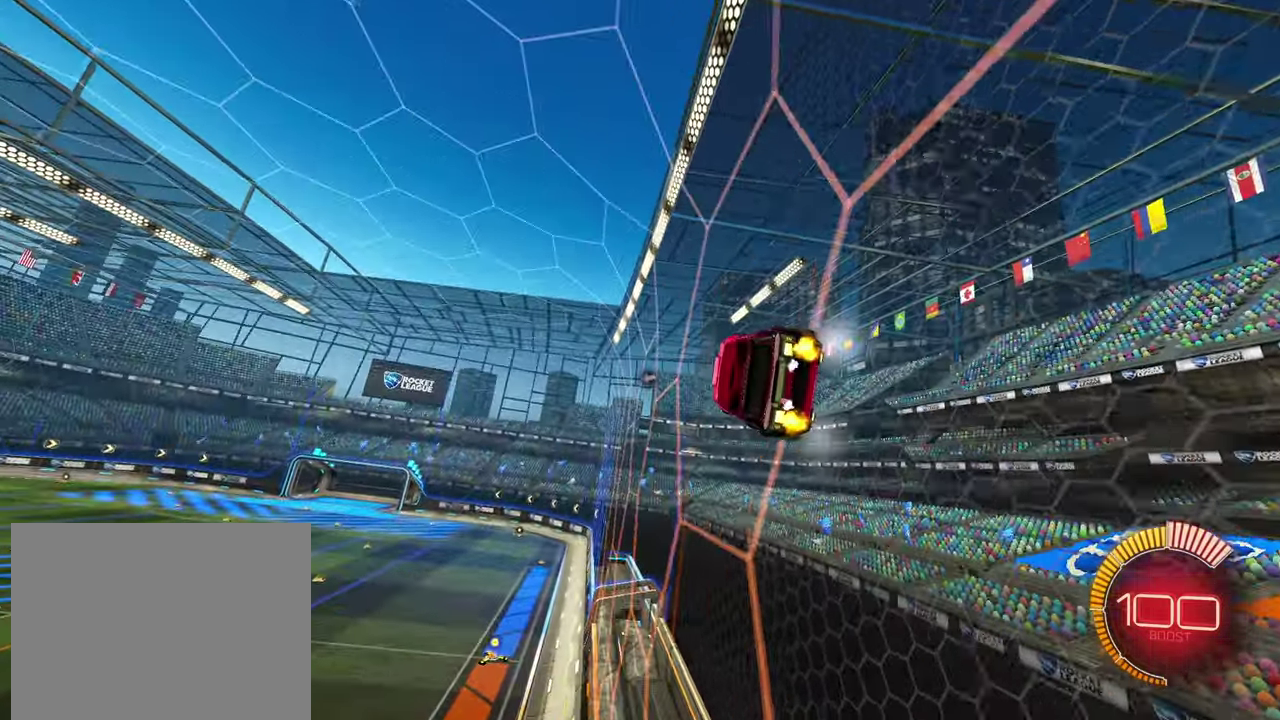
{"buttons": ["R2"], "left_stick": "center", "events": [[66, "left_stick", "center"], [116, "left_stick", "right"], [166, "left_stick", "center"], [266, "left_stick", "left"], [383, "left_stick", "center"]]}
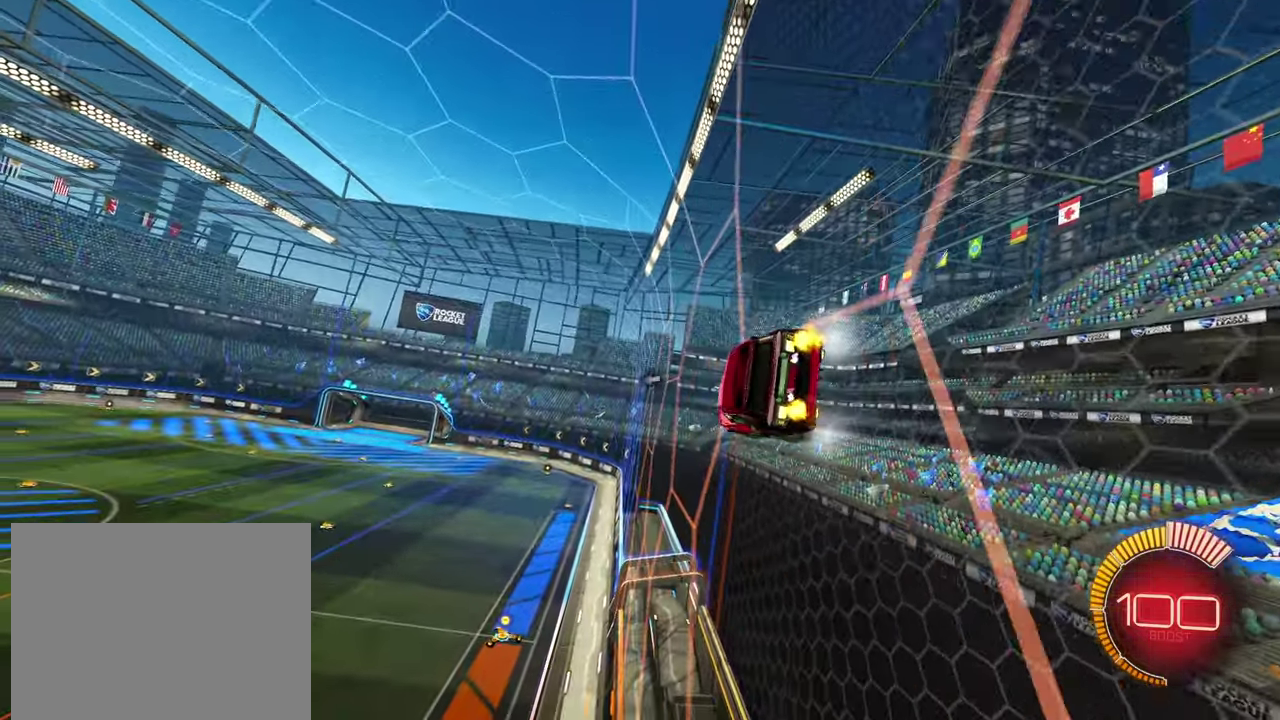
{"buttons": ["R1", "R2"], "left_stick": "center", "events": [[16, "left_stick", "left"], [133, "left_stick", "center"], [350, "left_stick", "right"], [433, "left_stick", "center"], [466, "R1", "down"]]}
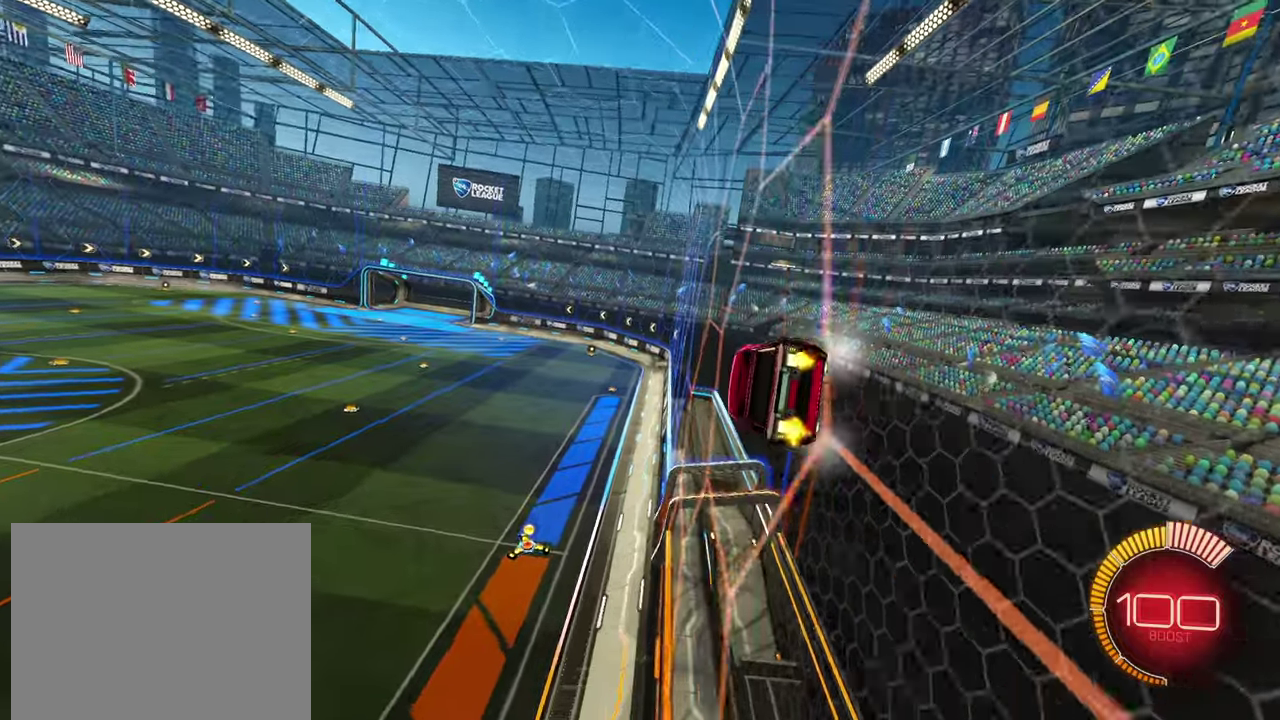
{"buttons": ["R2"], "left_stick": "center", "events": [[233, "R1", "up"], [283, "left_stick", "down-left"], [400, "left_stick", "center"]]}
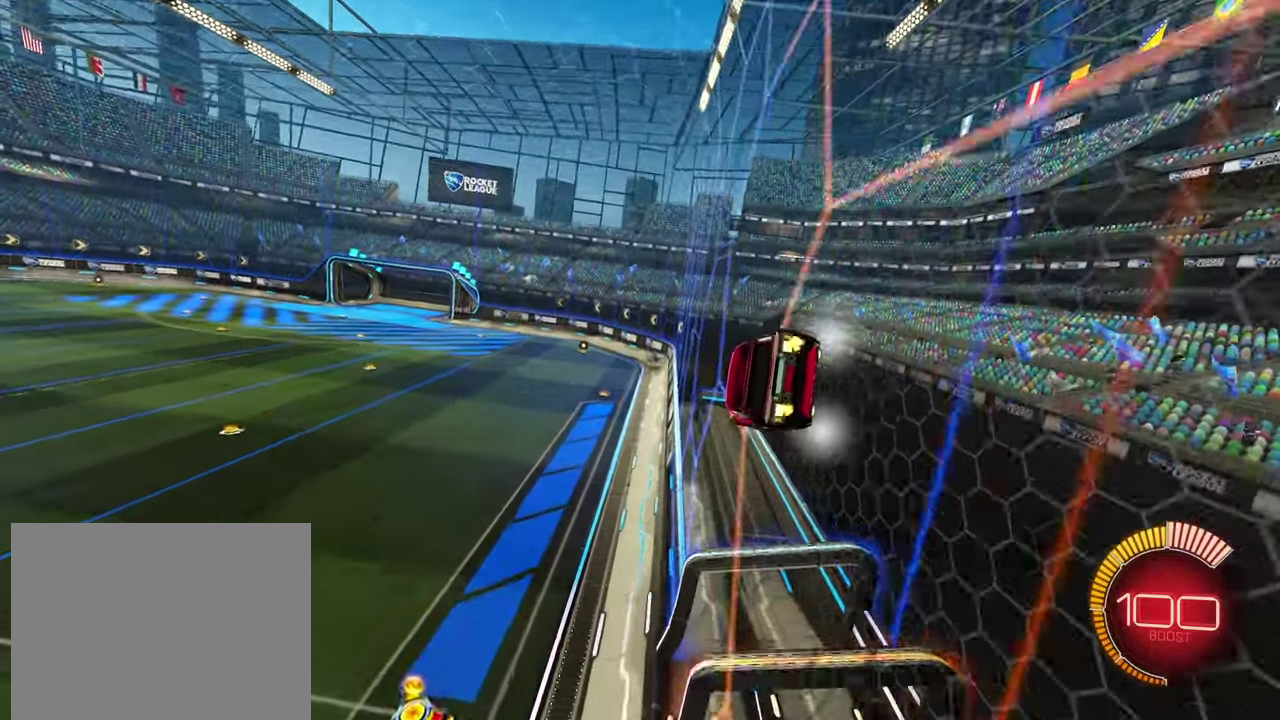
{"buttons": ["CROSS"], "left_stick": "right"}
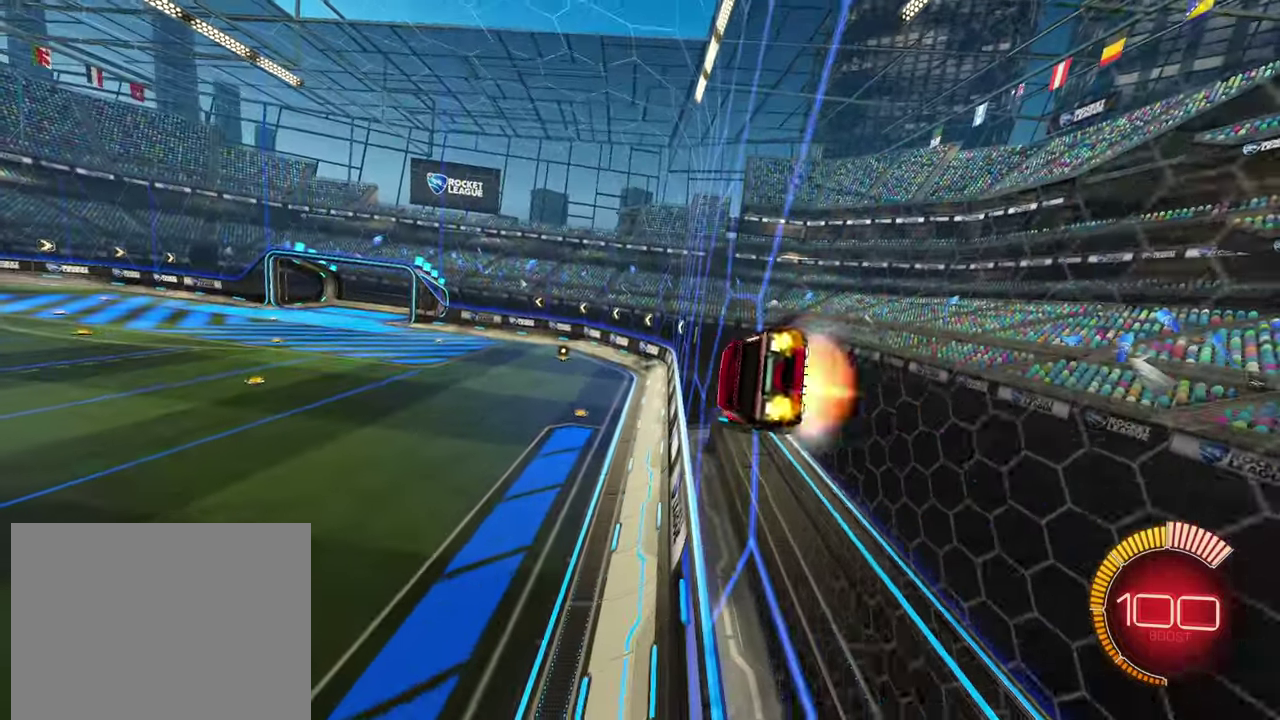
{"buttons": [], "left_stick": "right"}
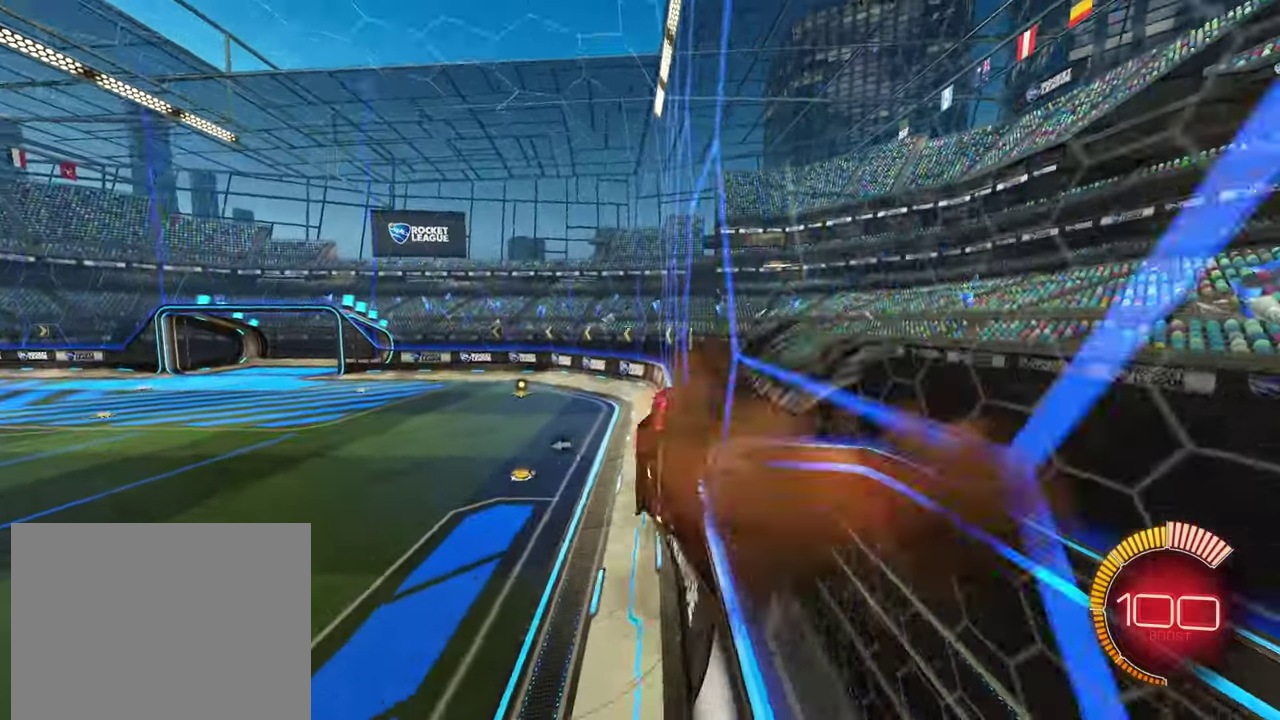
{"buttons": [], "left_stick": "right", "events": [[33, "CROSS", "down"], [83, "CROSS", "up"], [166, "CROSS", "down"], [216, "CROSS", "up"], [266, "CROSS", "down"], [333, "CROSS", "up"], [400, "CROSS", "down"], [450, "CROSS", "up"]]}
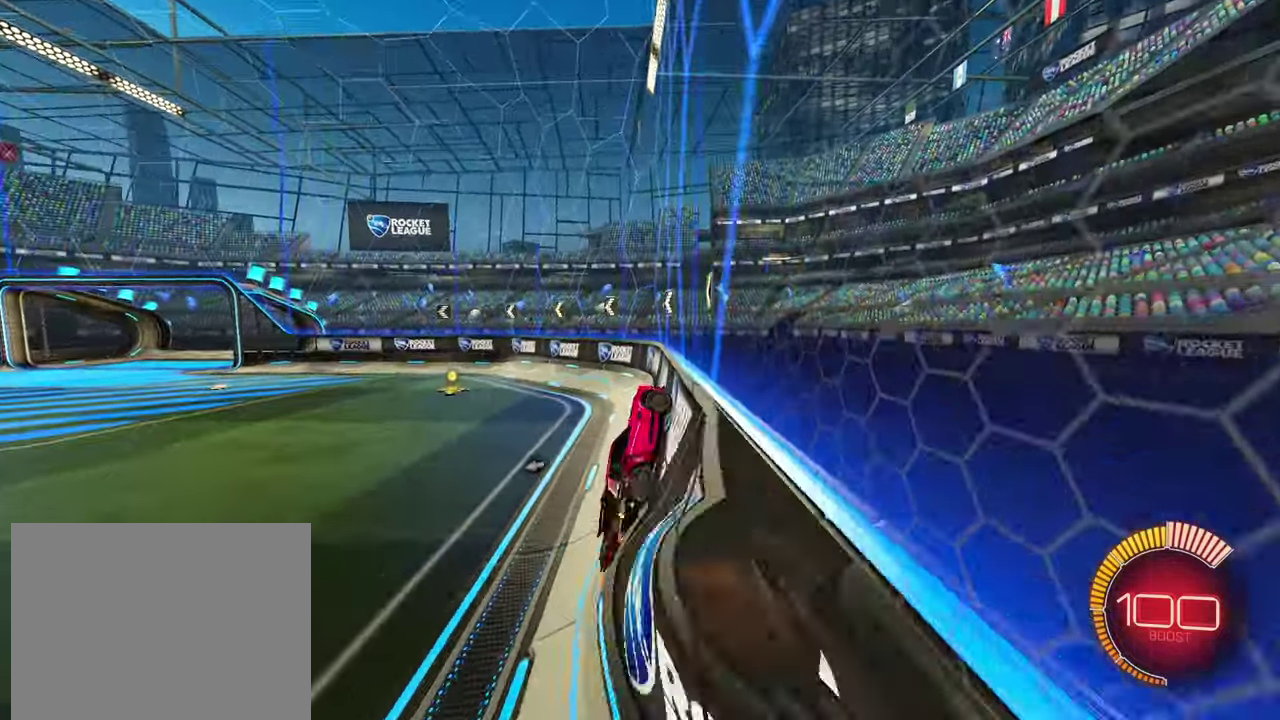
{"buttons": ["R1", "R2"], "left_stick": "right", "events": [[16, "CROSS", "down"], [66, "CROSS", "up"], [133, "CROSS", "down"], [183, "CROSS", "up"], [300, "left_stick", "left"], [400, "R2", "down"], [433, "left_stick", "center"], [450, "R1", "down"], [500, "left_stick", "right"]]}
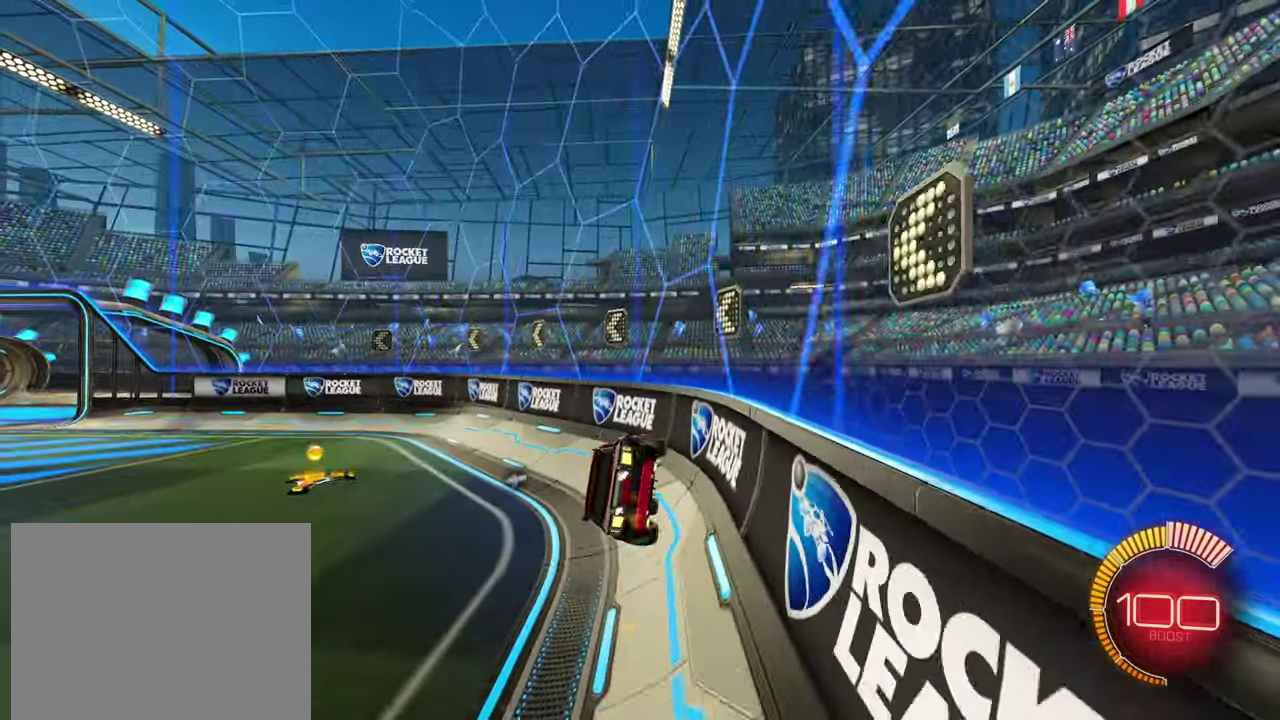
{"buttons": ["R1", "R2"], "left_stick": "center", "events": [[50, "left_stick", "down-right"], [250, "left_stick", "right"], [350, "left_stick", "center"]]}
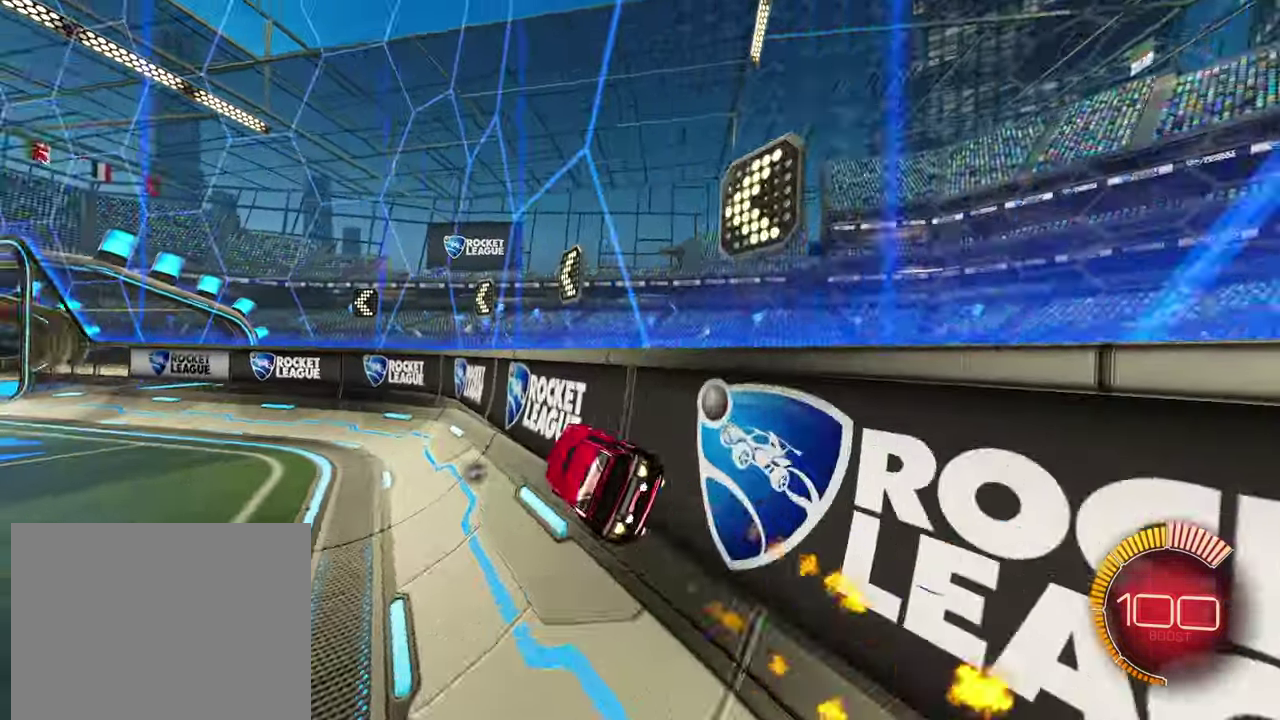
{"buttons": ["R2"], "left_stick": "center", "events": [[150, "left_stick", "right"], [200, "R1", "up"], [266, "left_stick", "center"]]}
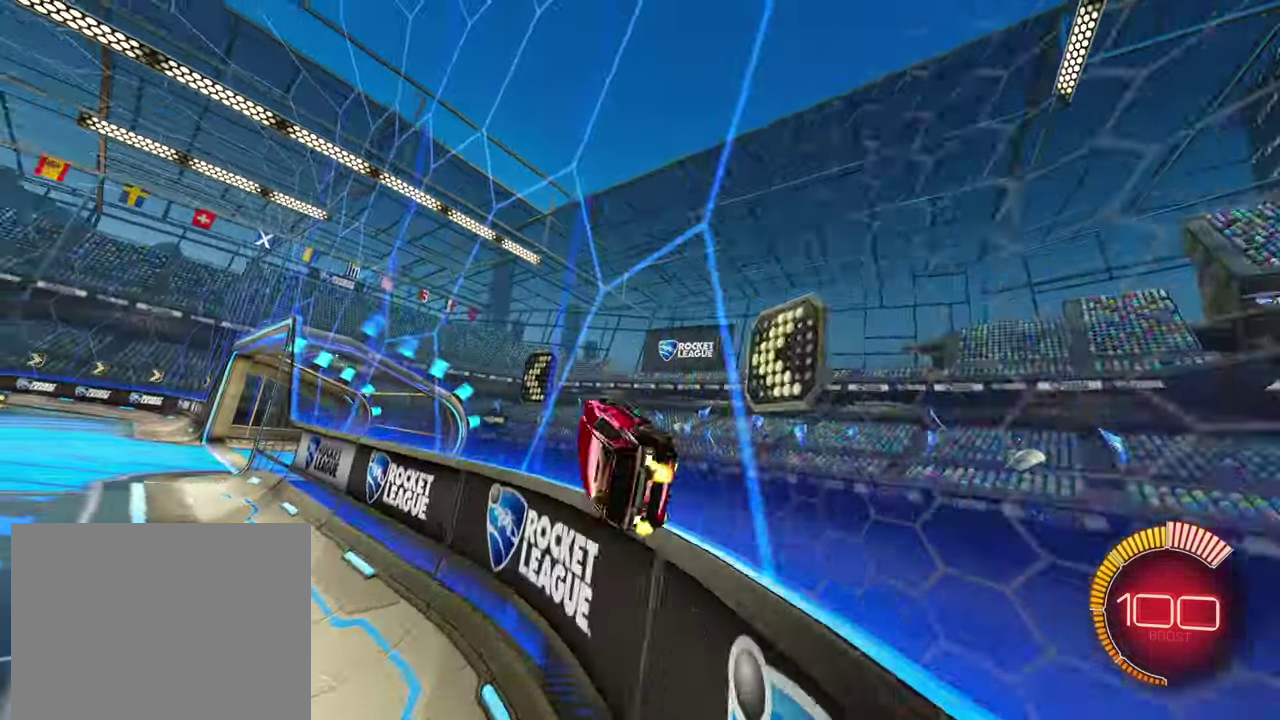
{"buttons": ["R1", "R2"], "left_stick": "right", "events": [[116, "left_stick", "left"], [216, "left_stick", "center"], [366, "R1", "down"], [450, "left_stick", "right"]]}
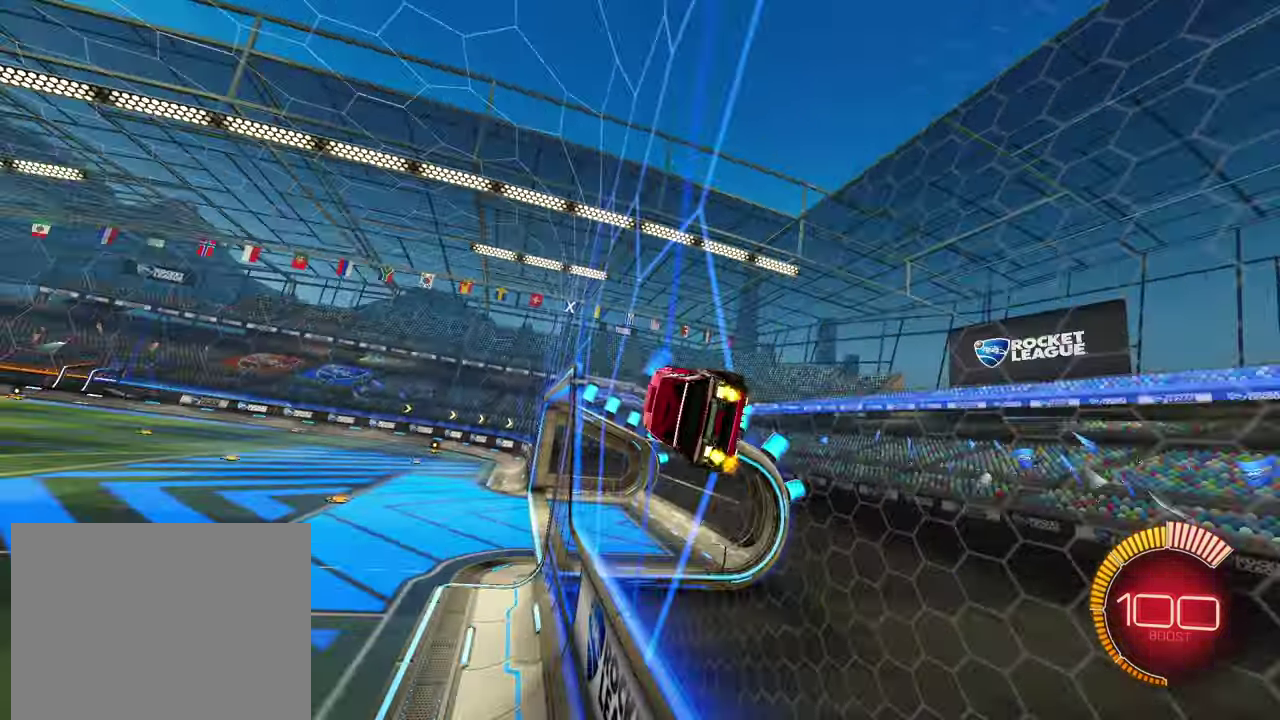
{"buttons": ["R2"], "left_stick": "center", "events": [[33, "R1", "up"], [116, "left_stick", "left"], [233, "left_stick", "right"], [350, "left_stick", "down-left"], [416, "left_stick", "center"]]}
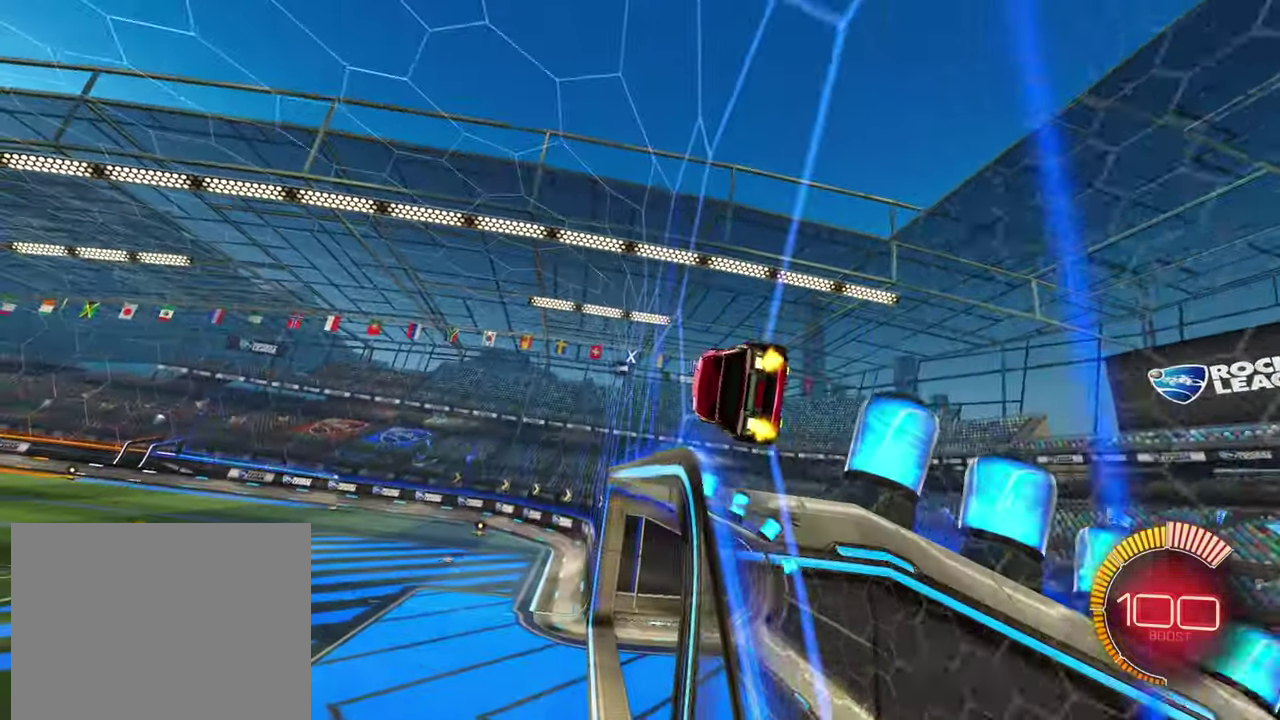
{"buttons": ["R2"], "left_stick": "center", "events": [[266, "left_stick", "left"], [350, "left_stick", "center"]]}
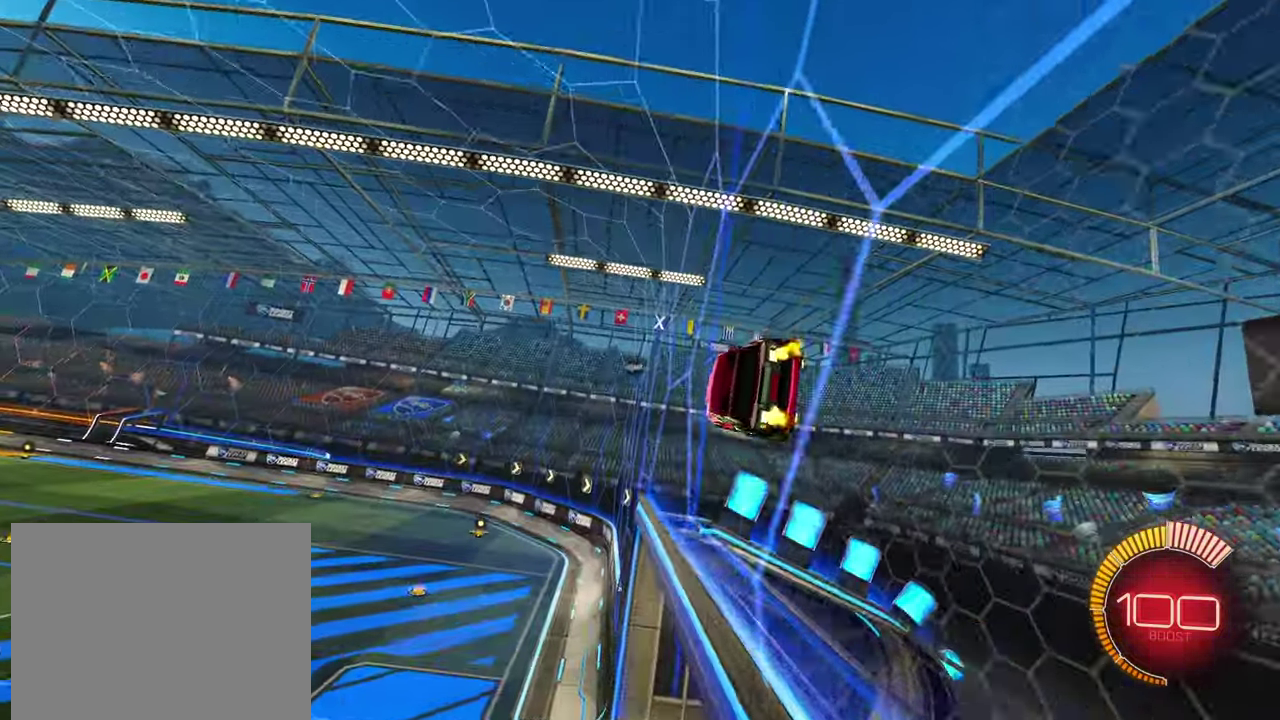
{"buttons": ["R2"], "left_stick": "down-left", "events": [[166, "left_stick", "left"], [233, "R1", "down"], [283, "left_stick", "center"], [316, "R1", "up"], [433, "left_stick", "down-left"]]}